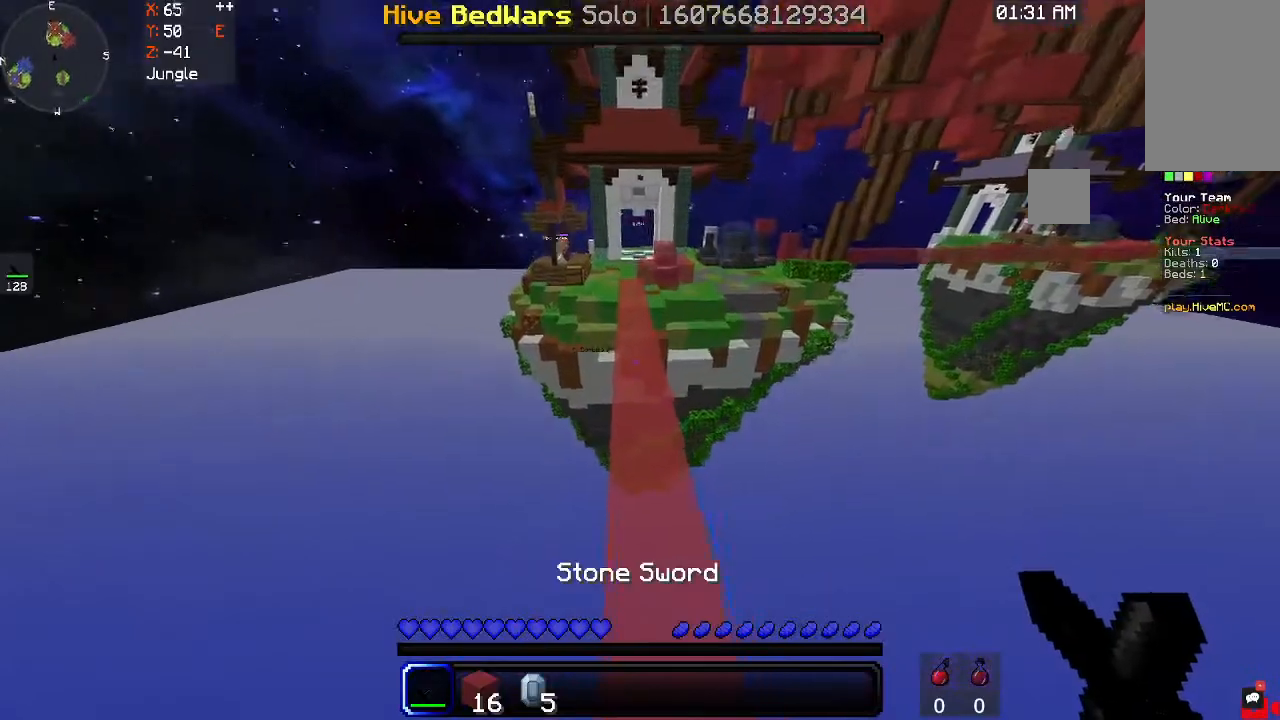
Gameplay with keyboard and mouse; each line is a JSON object with the keys and mouse buttons held at the frame after it. "events" lists presses ("down") and releases ("up") of "a", "d", "s", "space", "w", "mouse_left" and "mouse_right" between this image and that frame as [ms after this image, input, new state], when the widget could be followed in between. "mouse_left", "mouse_right" = the "left", "right" buttons of the "mouse" list. No other keys are recorded. Fast repeated clicks can show as one long hold. Mouse movement is not recorded.
{"keys": ["space", "w"], "mouse": ["left"], "events": [[233, "mouse_left", "down"]]}
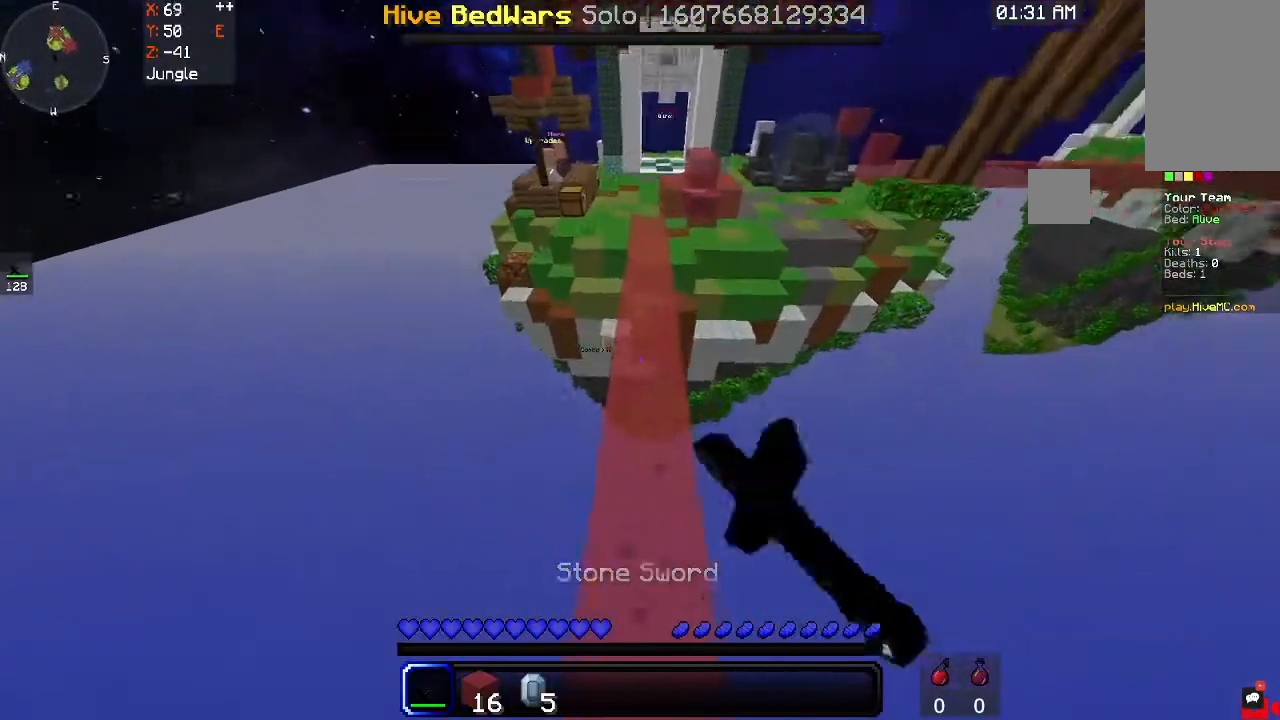
{"keys": ["space", "w"], "mouse": ["left"], "events": []}
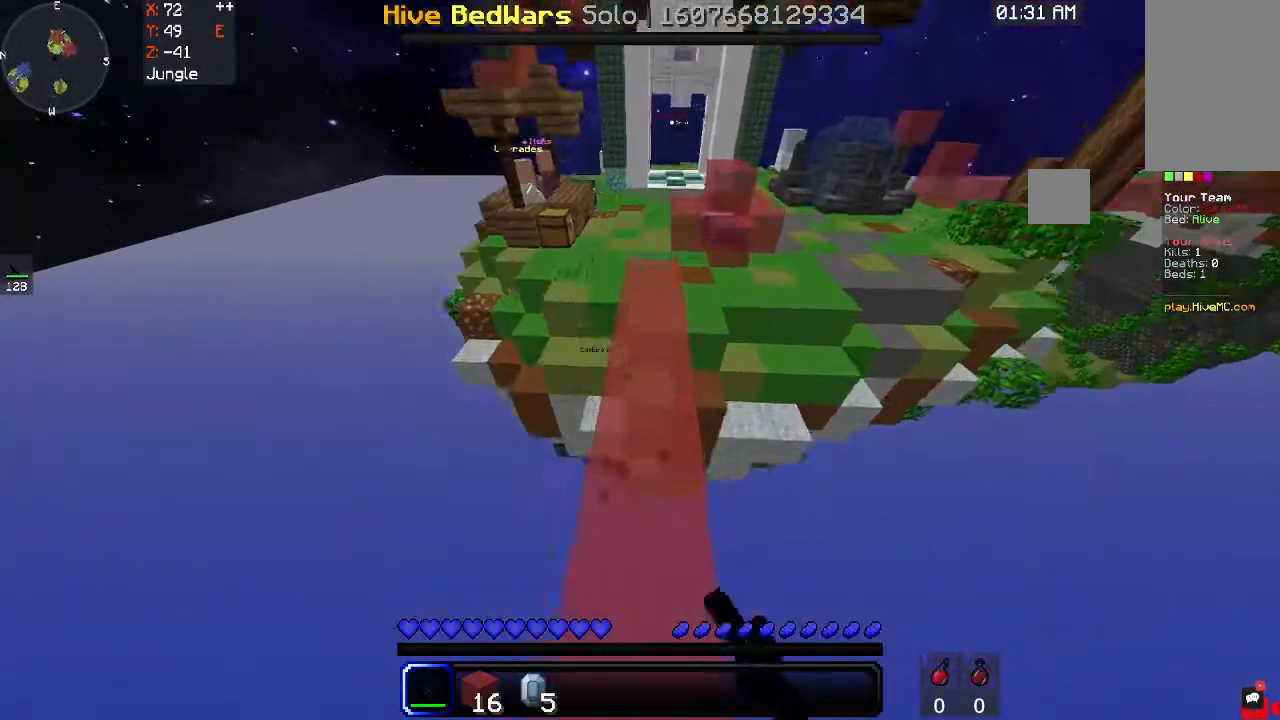
{"keys": ["space", "w"], "mouse": [], "events": [[367, "mouse_left", "up"]]}
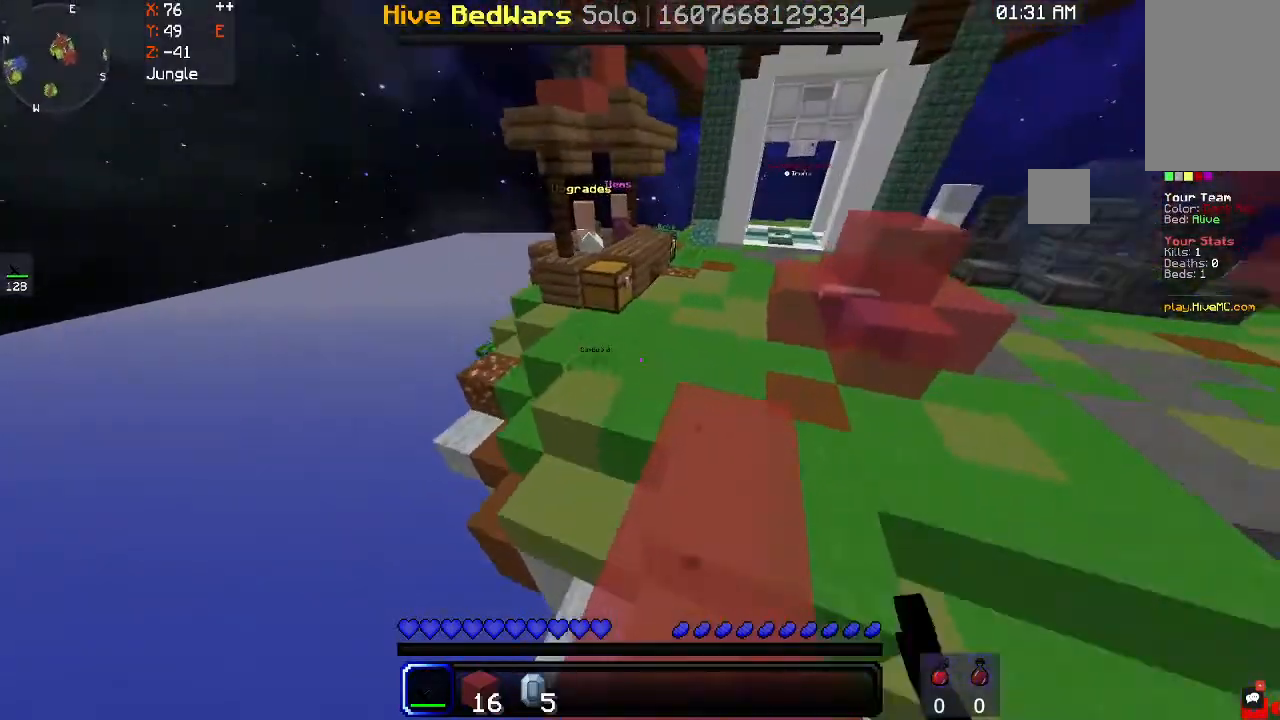
{"keys": ["d", "w"], "mouse": [], "events": [[67, "d", "down"], [200, "space", "up"], [267, "d", "up"], [400, "d", "down"]]}
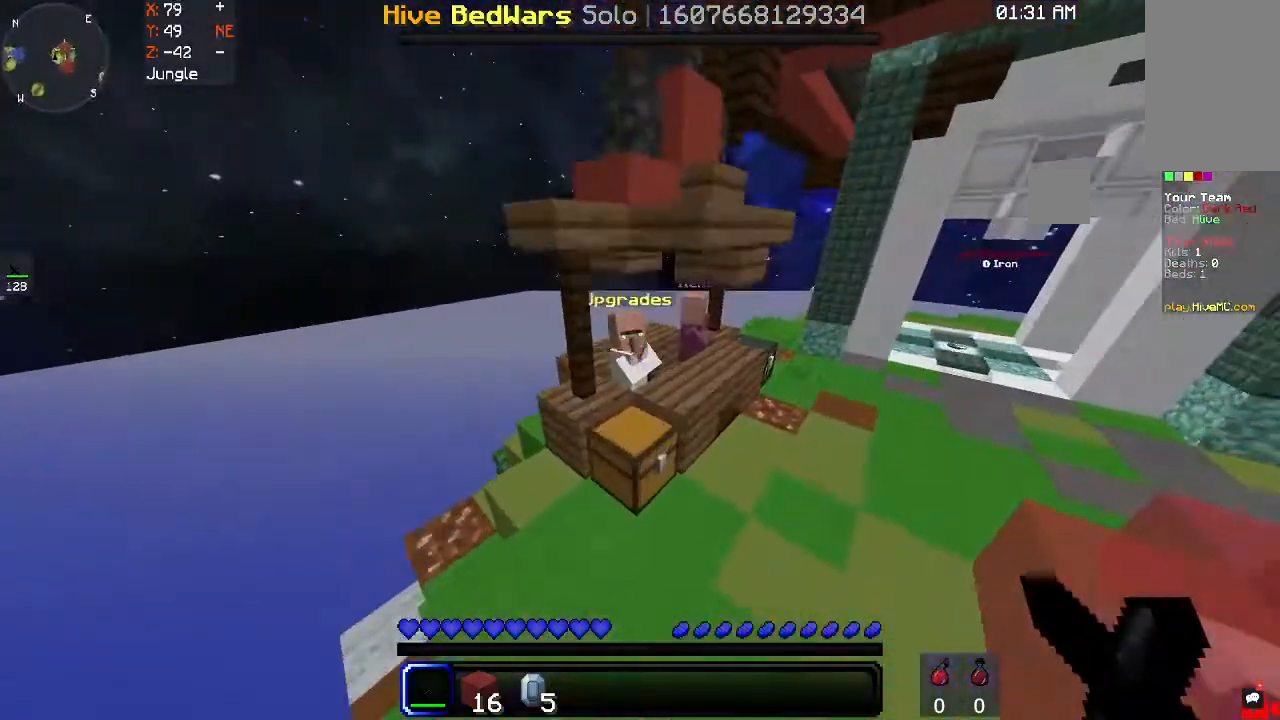
{"keys": [], "mouse": [], "events": [[100, "d", "up"], [300, "mouse_right", "down"], [400, "w", "up"], [433, "mouse_right", "up"]]}
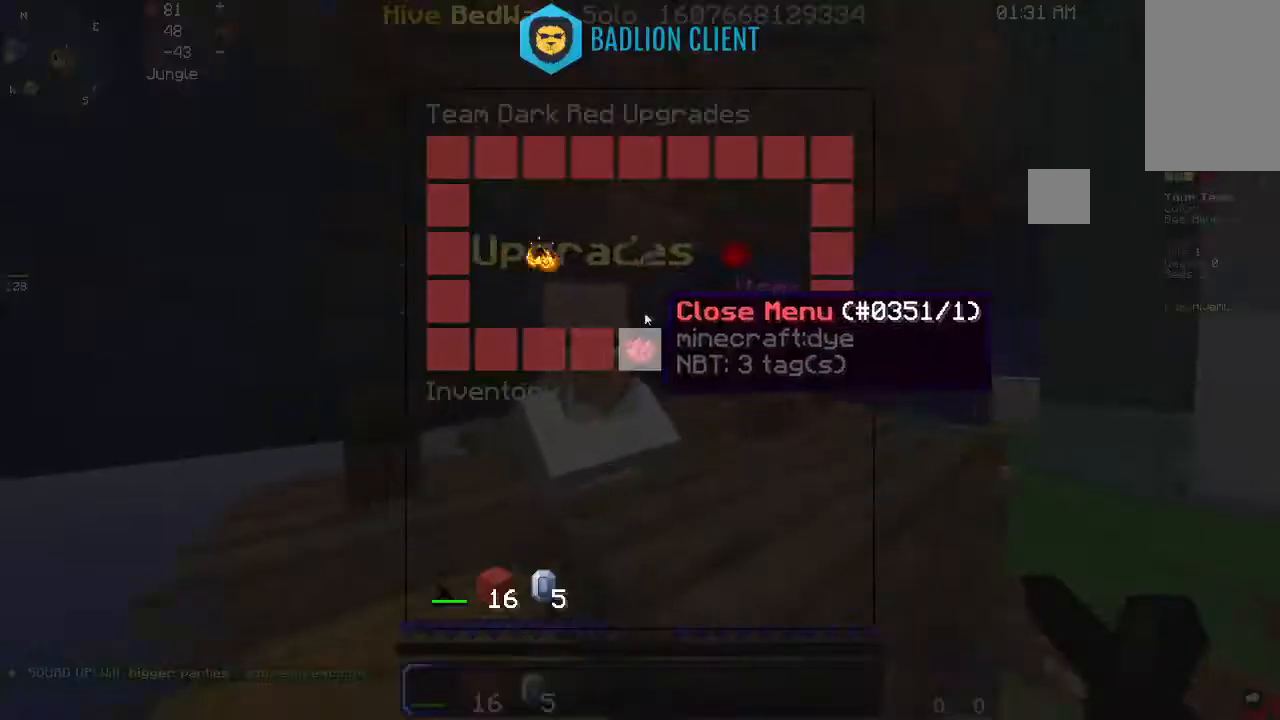
{"keys": [], "mouse": [], "events": []}
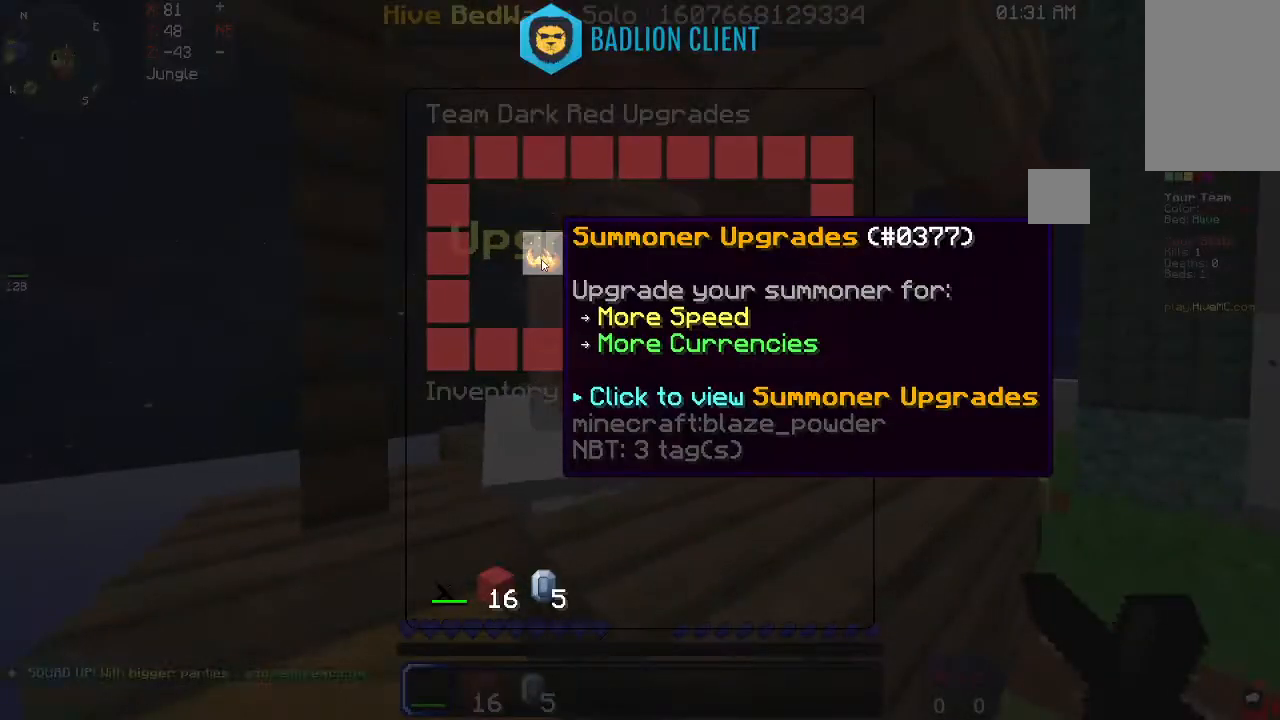
{"keys": [], "mouse": [], "events": []}
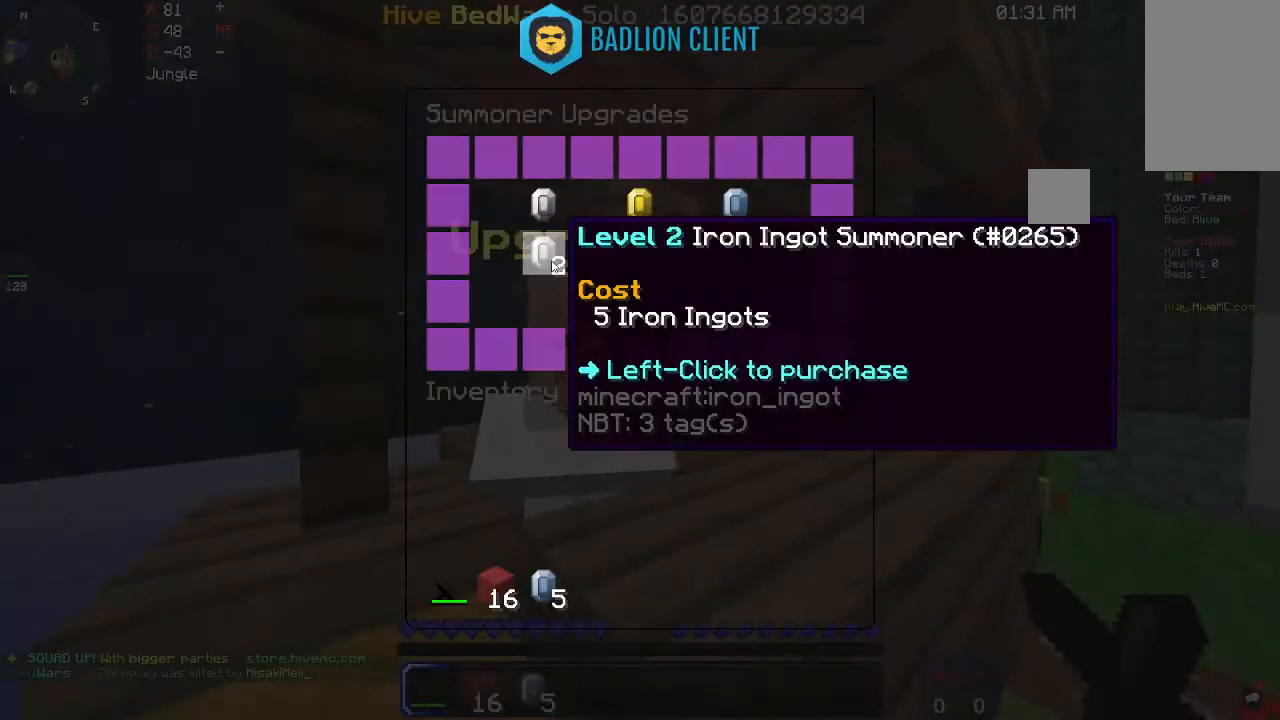
{"keys": [], "mouse": [], "events": []}
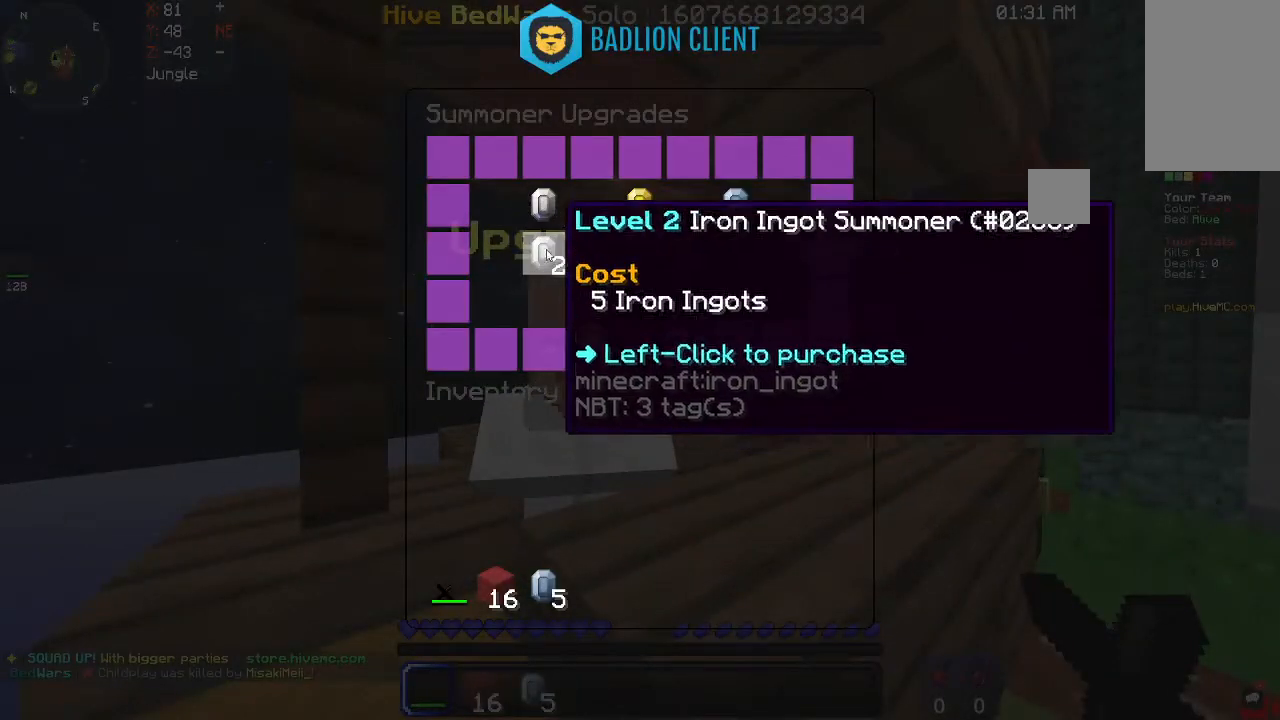
{"keys": [], "mouse": [], "events": []}
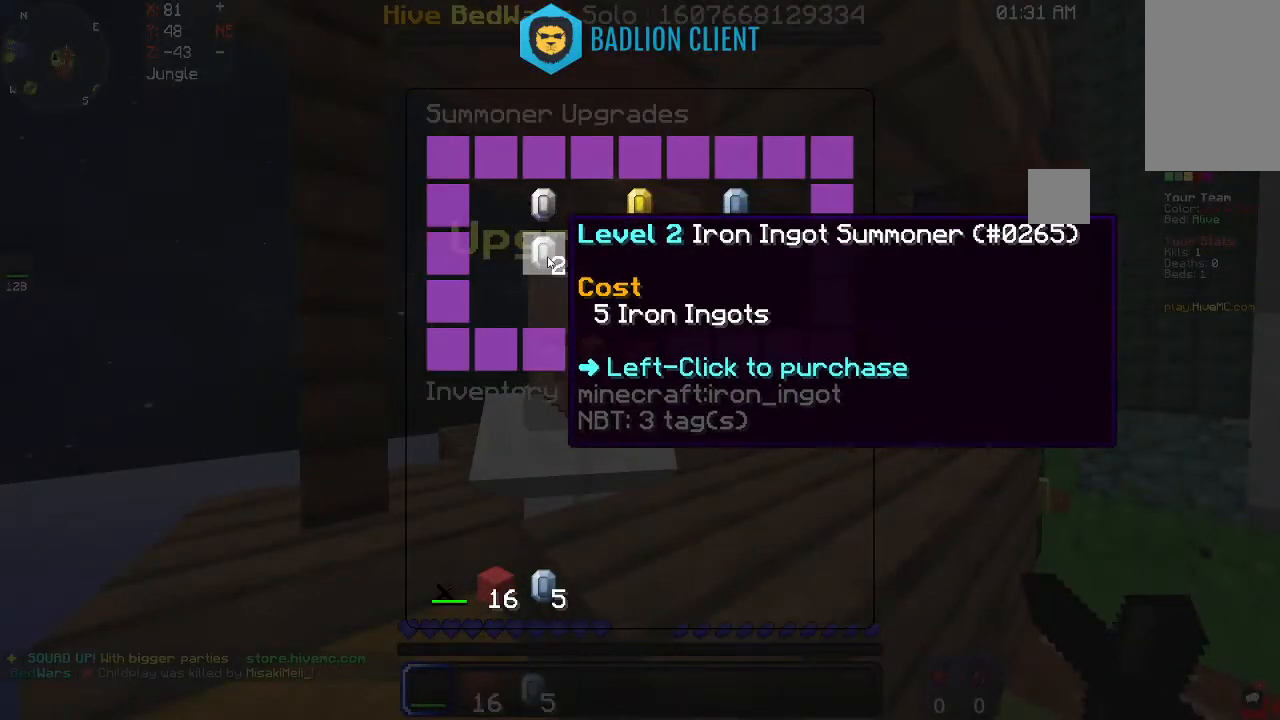
{"keys": [], "mouse": [], "events": []}
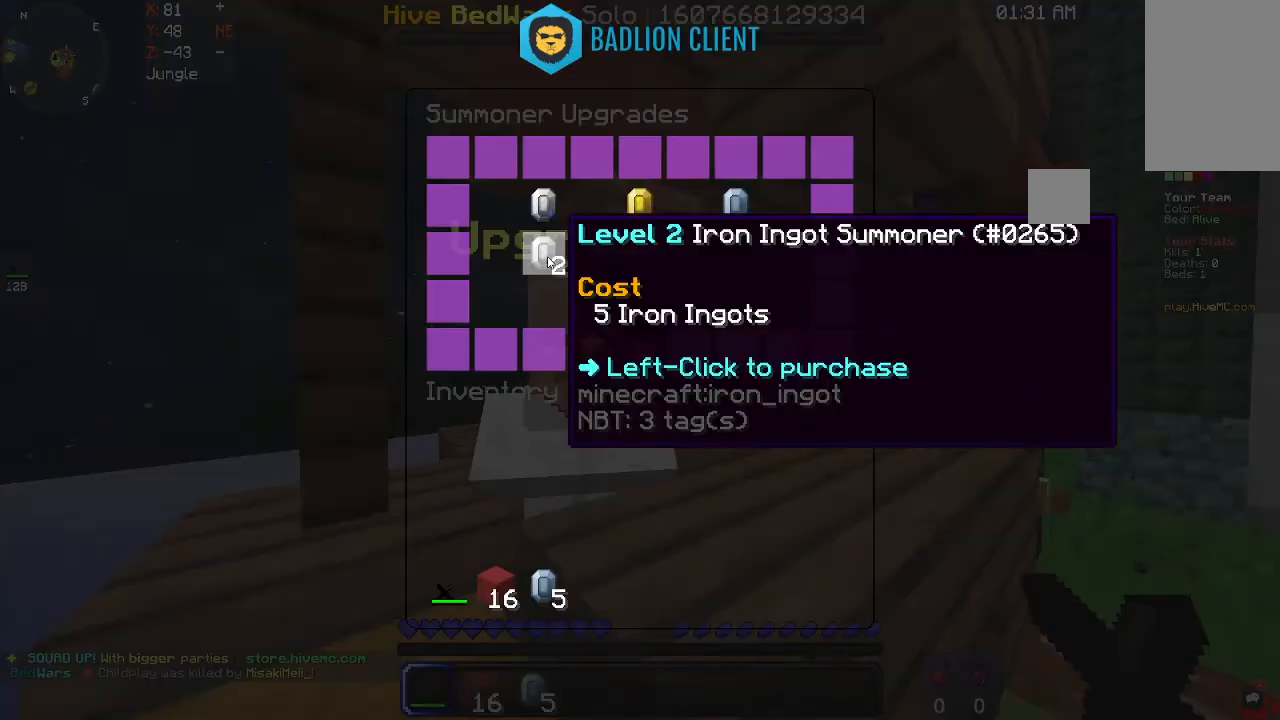
{"keys": [], "mouse": [], "events": [[333, "mouse_right", "down"], [433, "mouse_right", "up"]]}
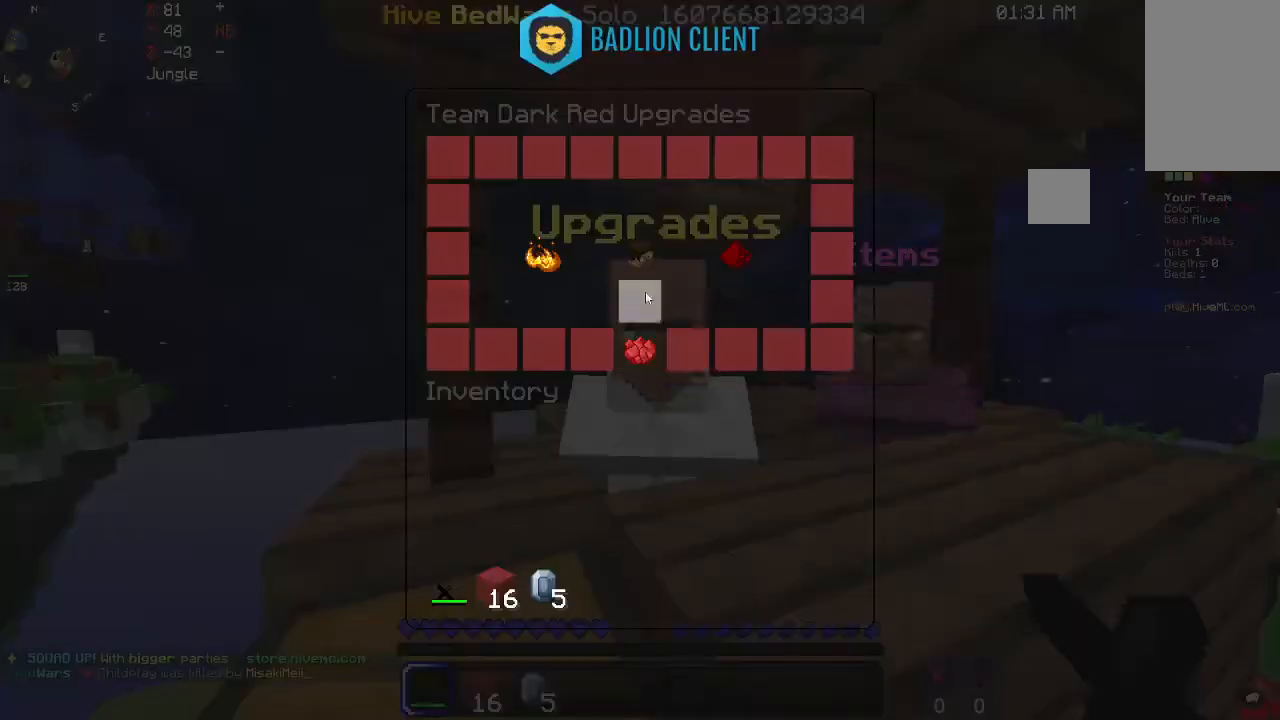
{"keys": [], "mouse": [], "events": []}
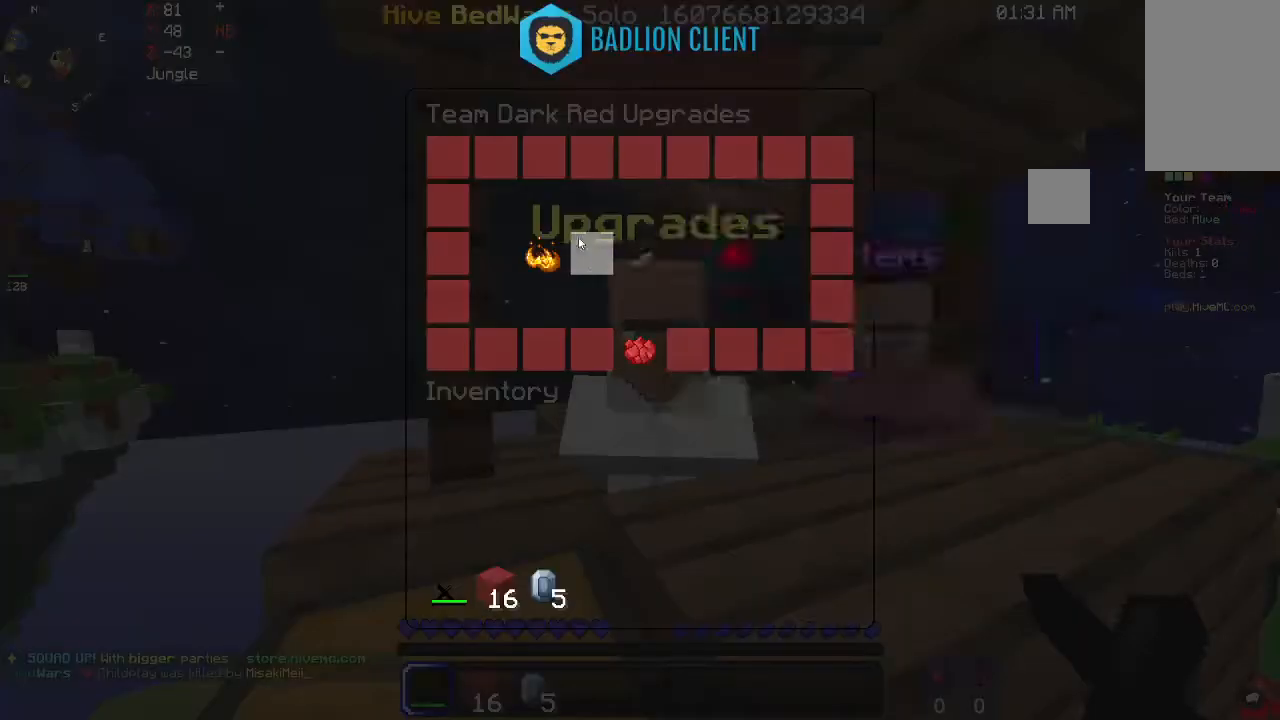
{"keys": [], "mouse": [], "events": []}
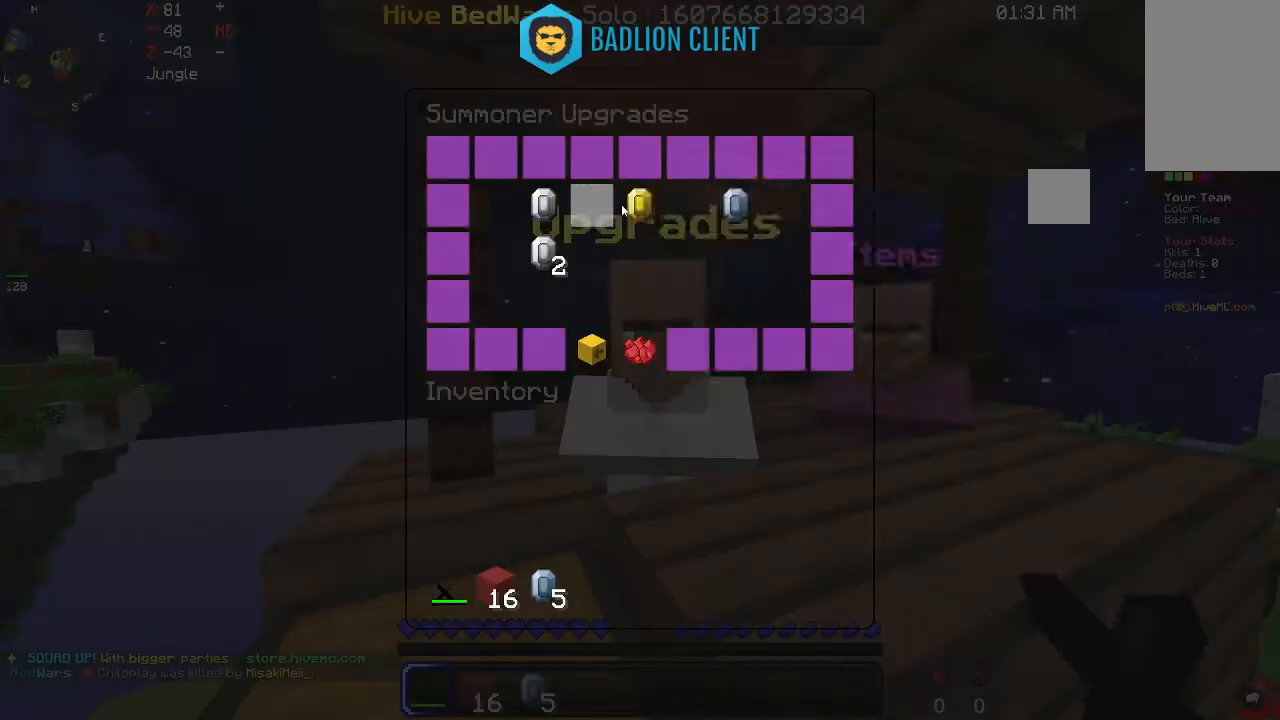
{"keys": [], "mouse": [], "events": []}
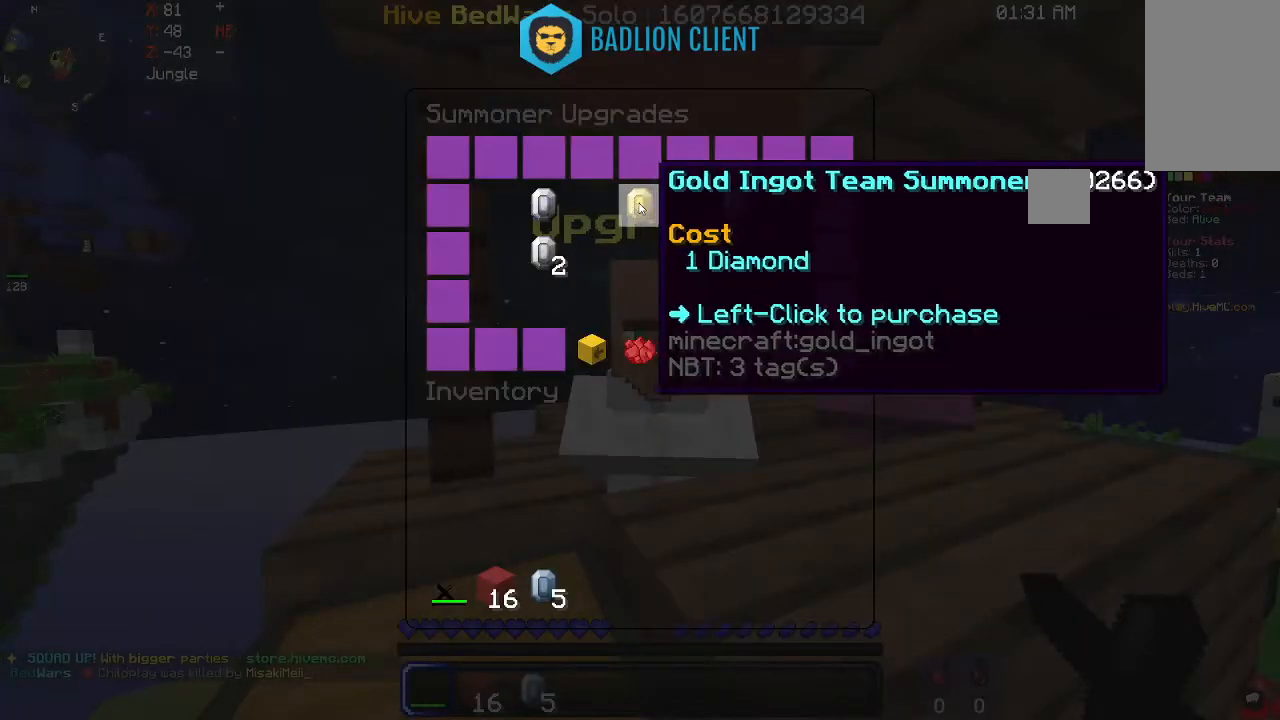
{"keys": [], "mouse": [], "events": []}
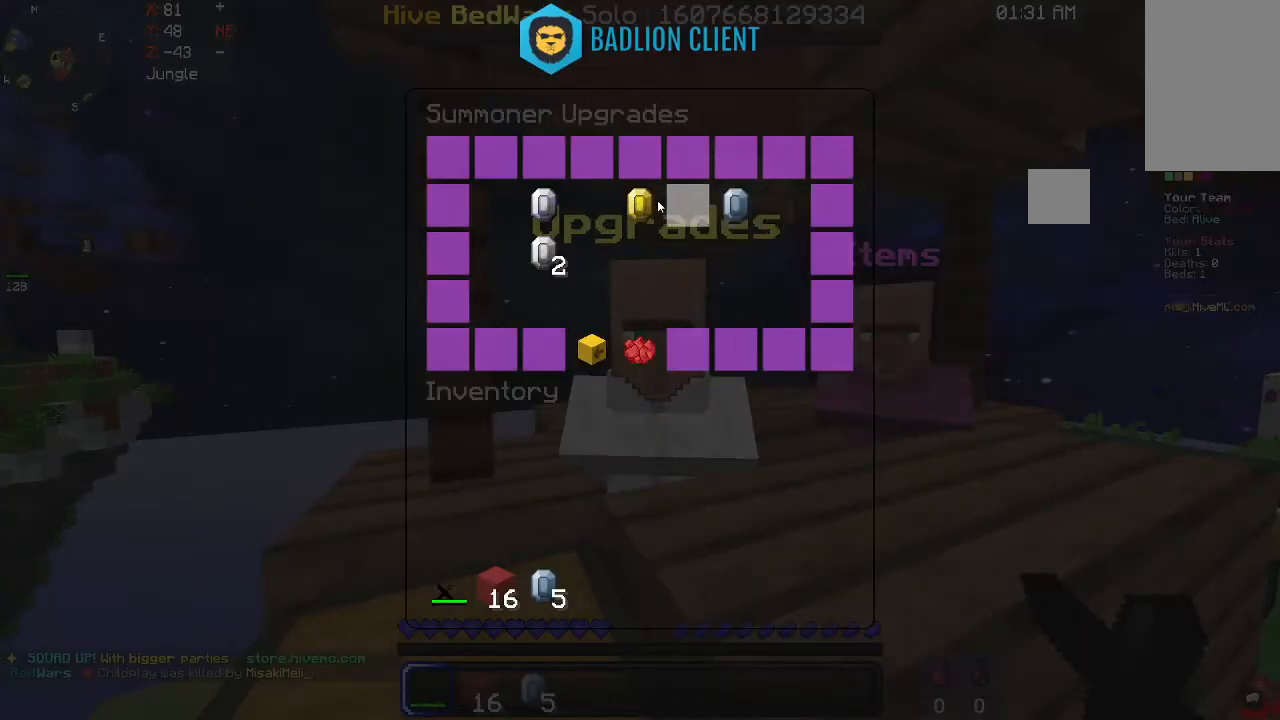
{"keys": [], "mouse": [], "events": []}
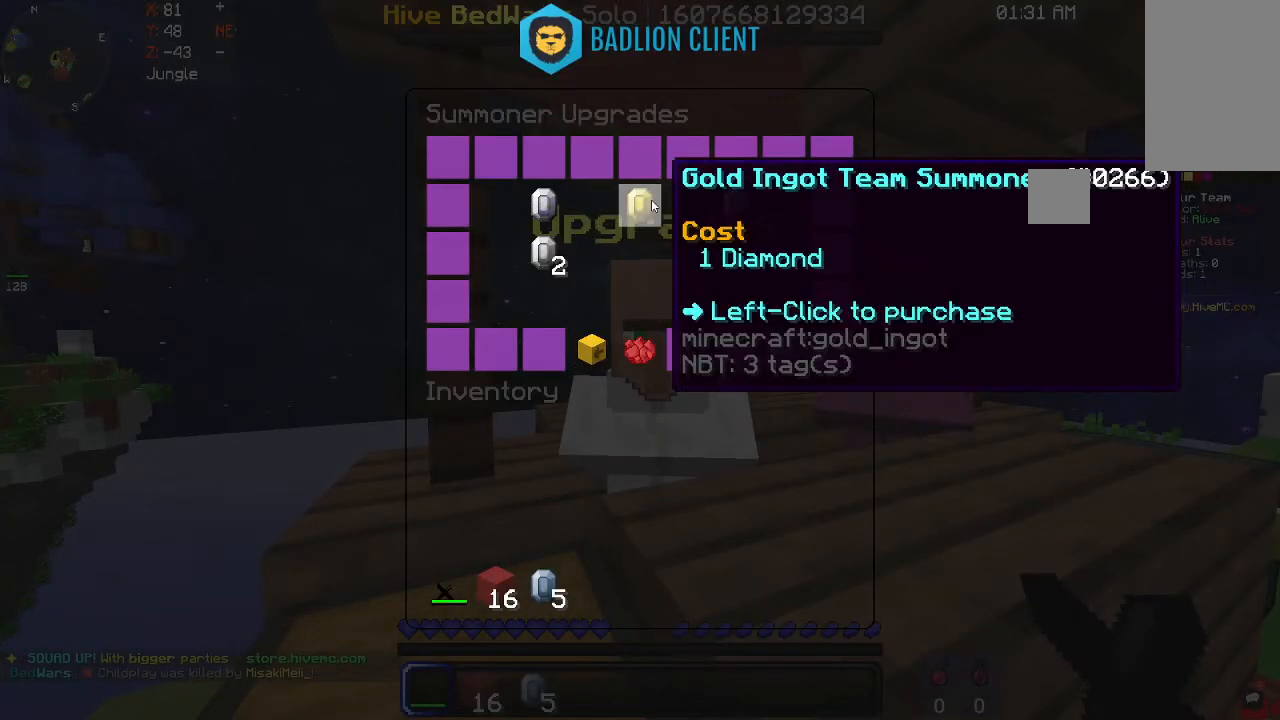
{"keys": [], "mouse": [], "events": []}
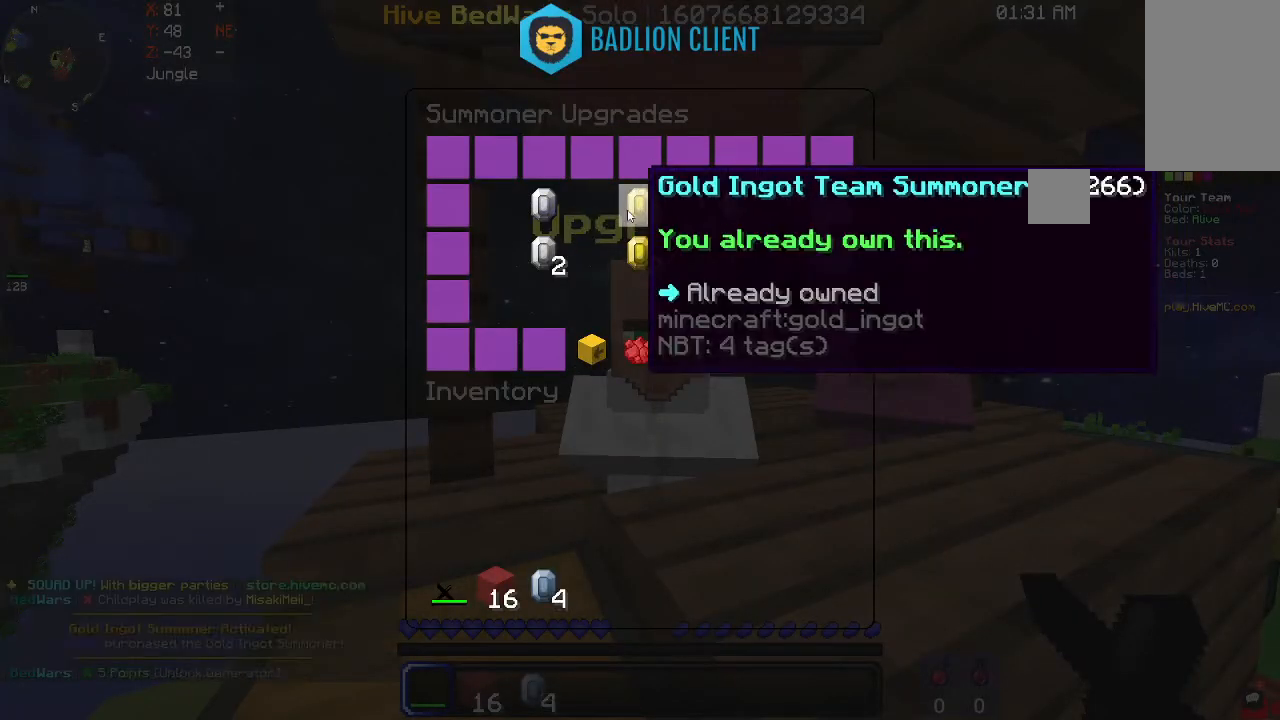
{"keys": ["d", "w"], "mouse": [], "events": [[300, "d", "down"], [467, "w", "down"]]}
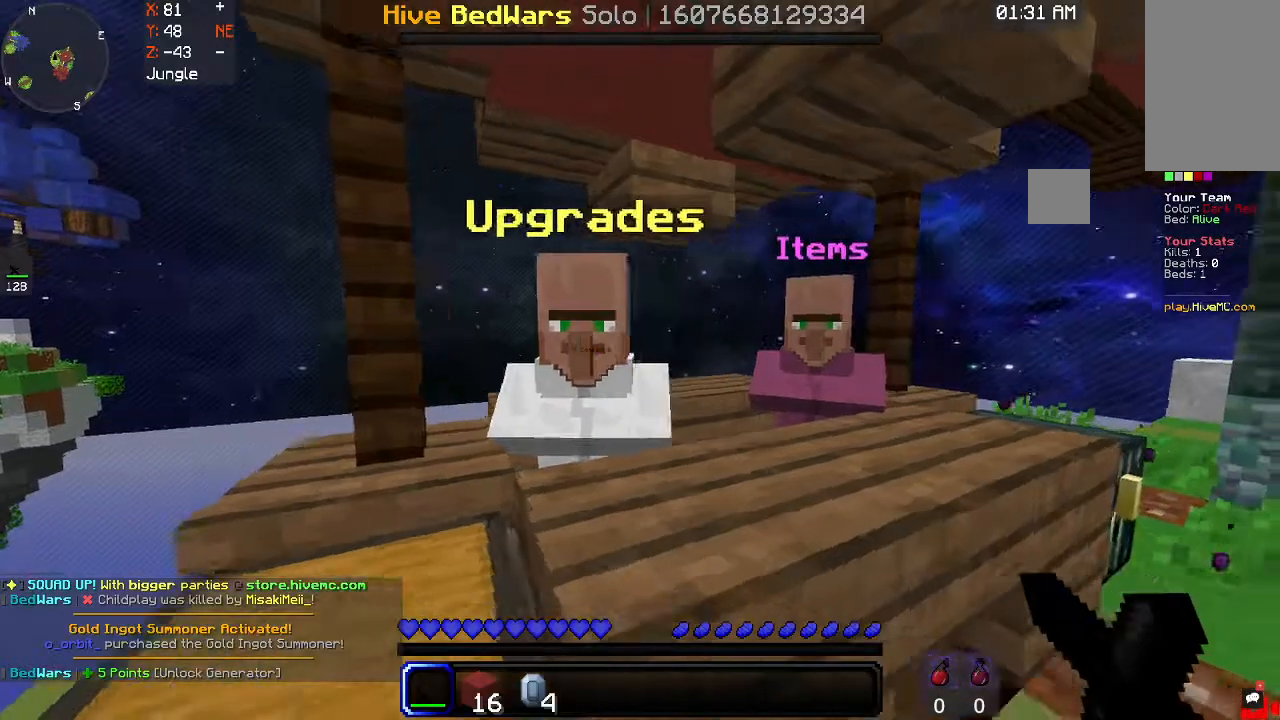
{"keys": [], "mouse": [], "events": [[100, "d", "up"], [233, "mouse_right", "down"], [233, "w", "up"], [400, "mouse_right", "up"]]}
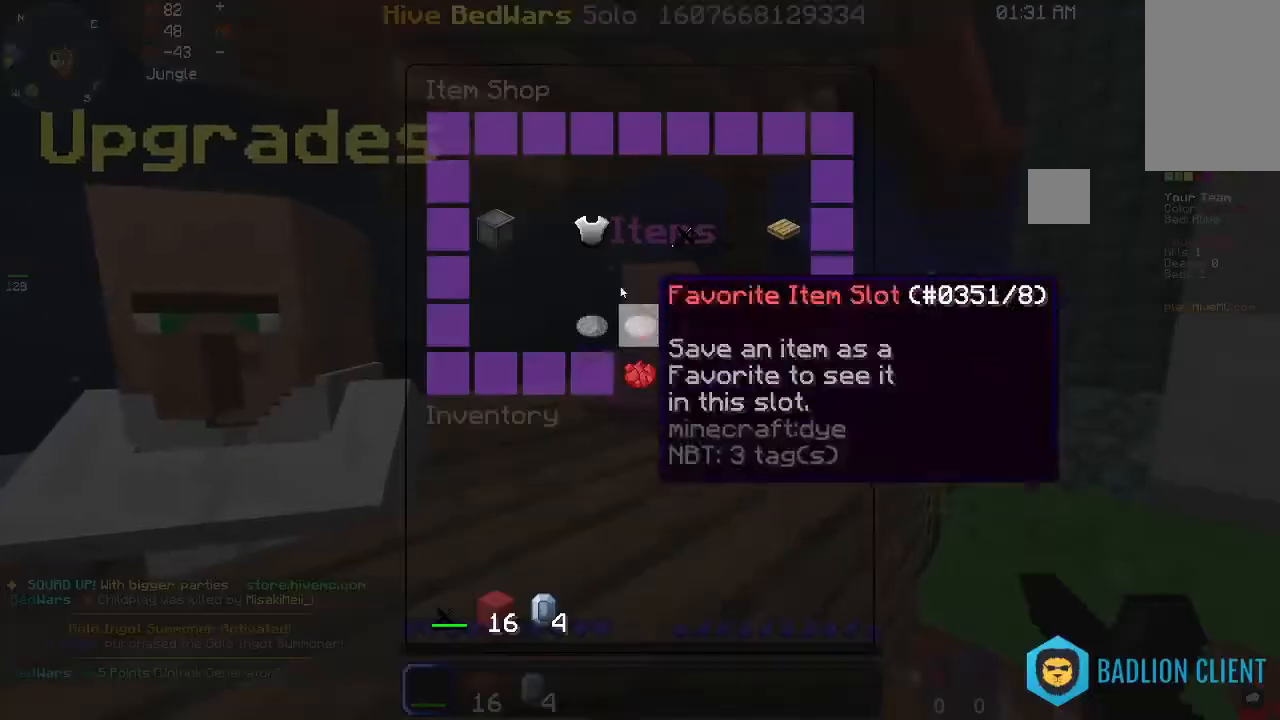
{"keys": [], "mouse": [], "events": []}
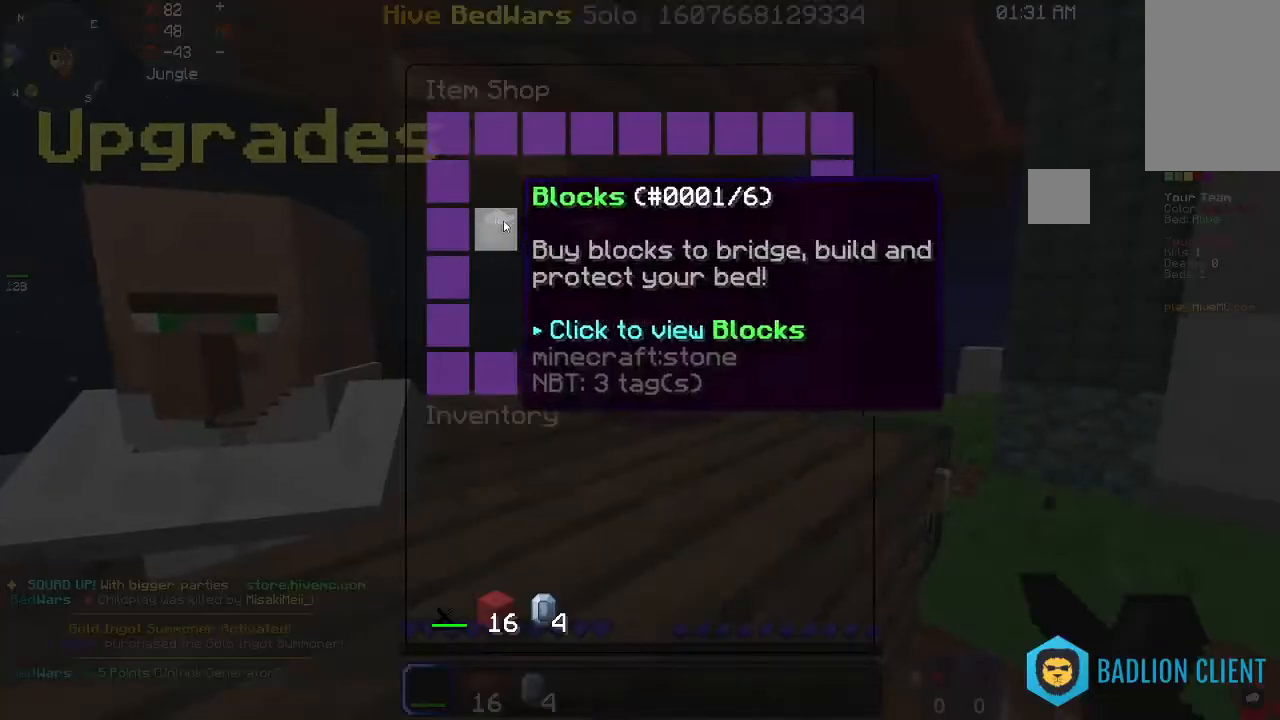
{"keys": [], "mouse": [], "events": []}
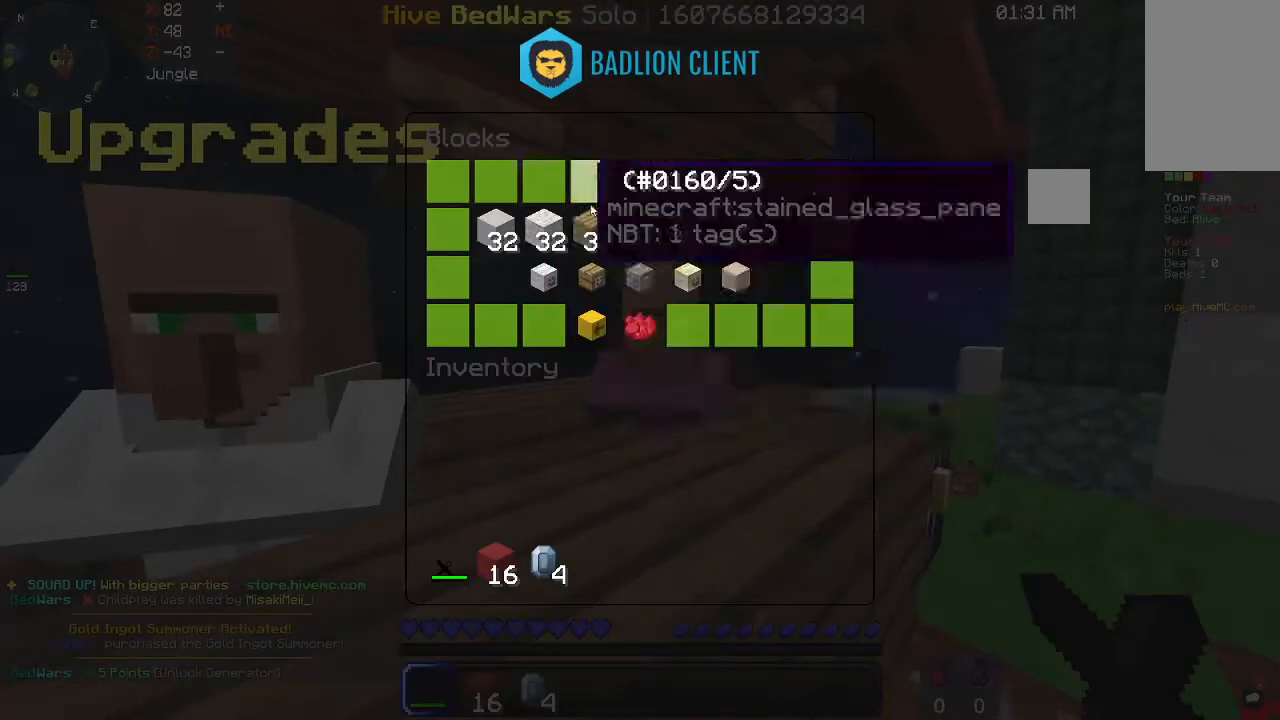
{"keys": [], "mouse": [], "events": []}
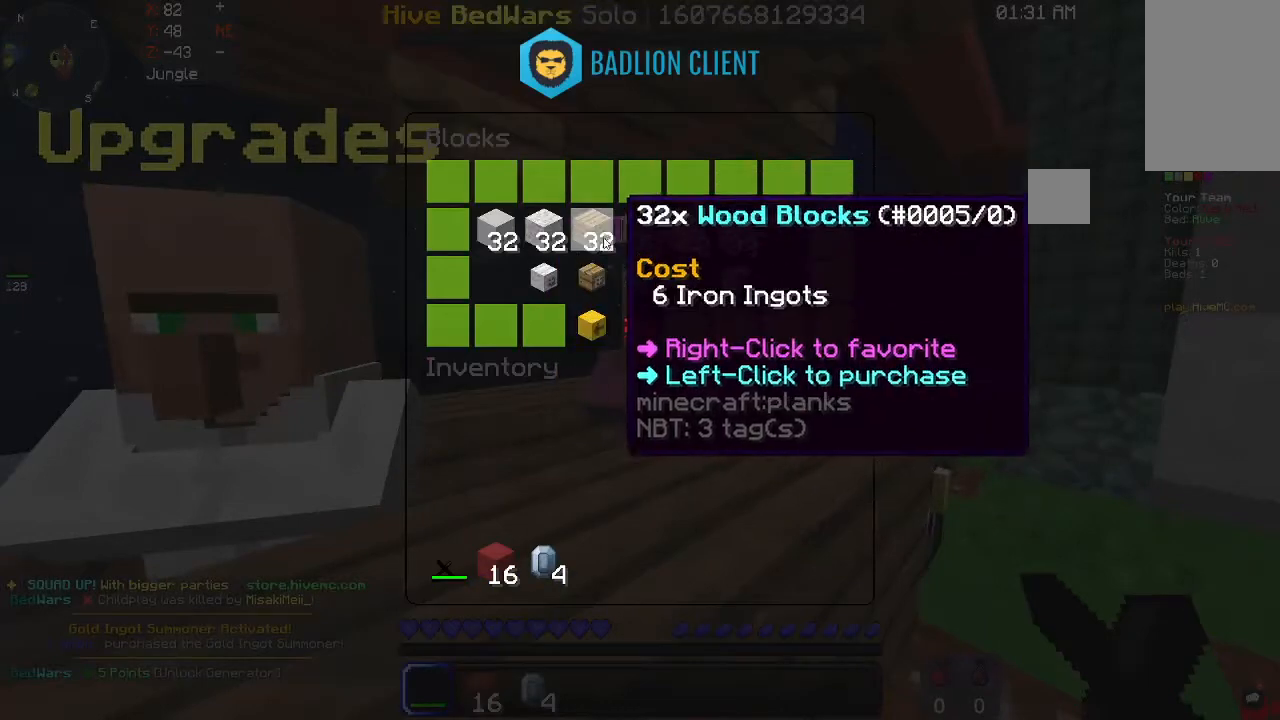
{"keys": [], "mouse": [], "events": []}
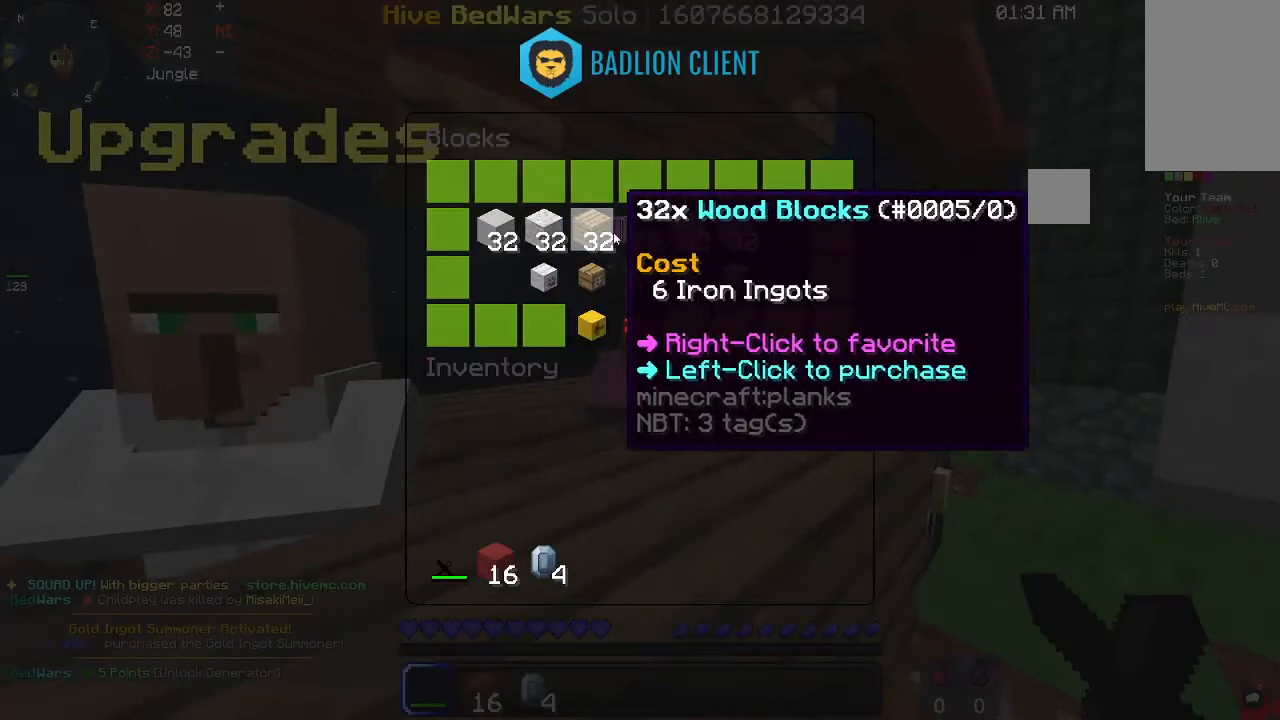
{"keys": [], "mouse": [], "events": []}
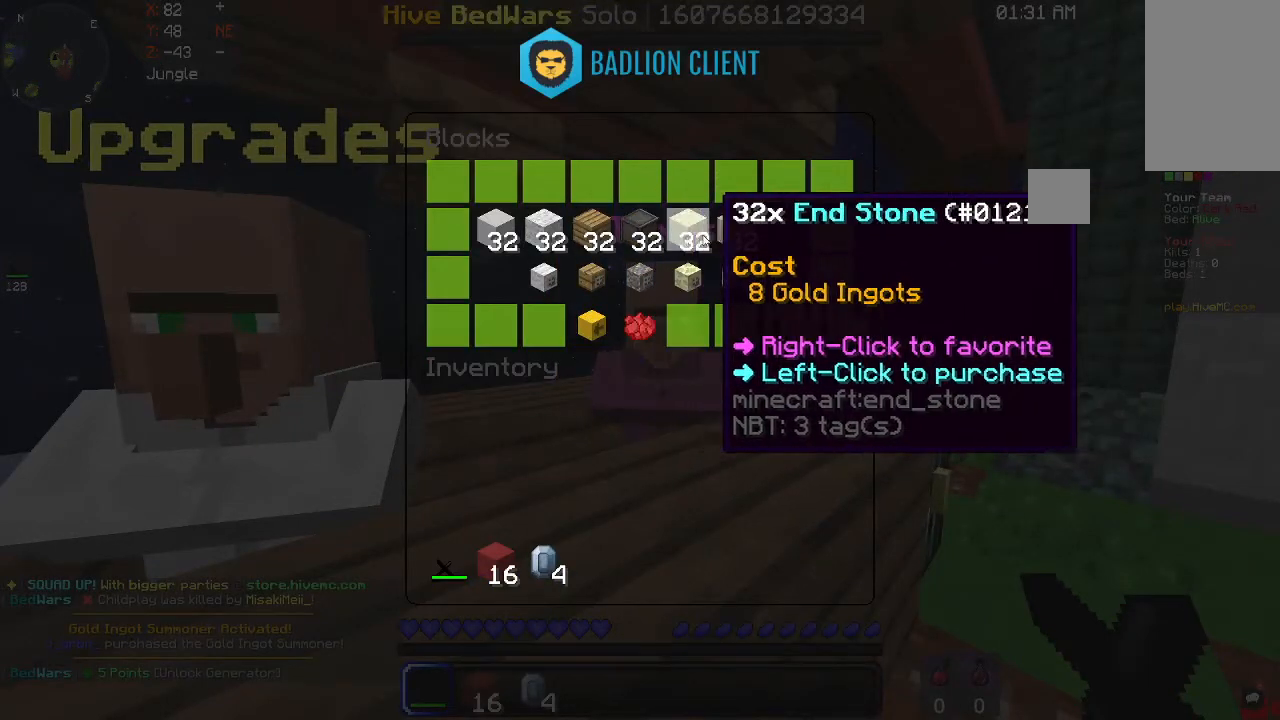
{"keys": [], "mouse": [], "events": []}
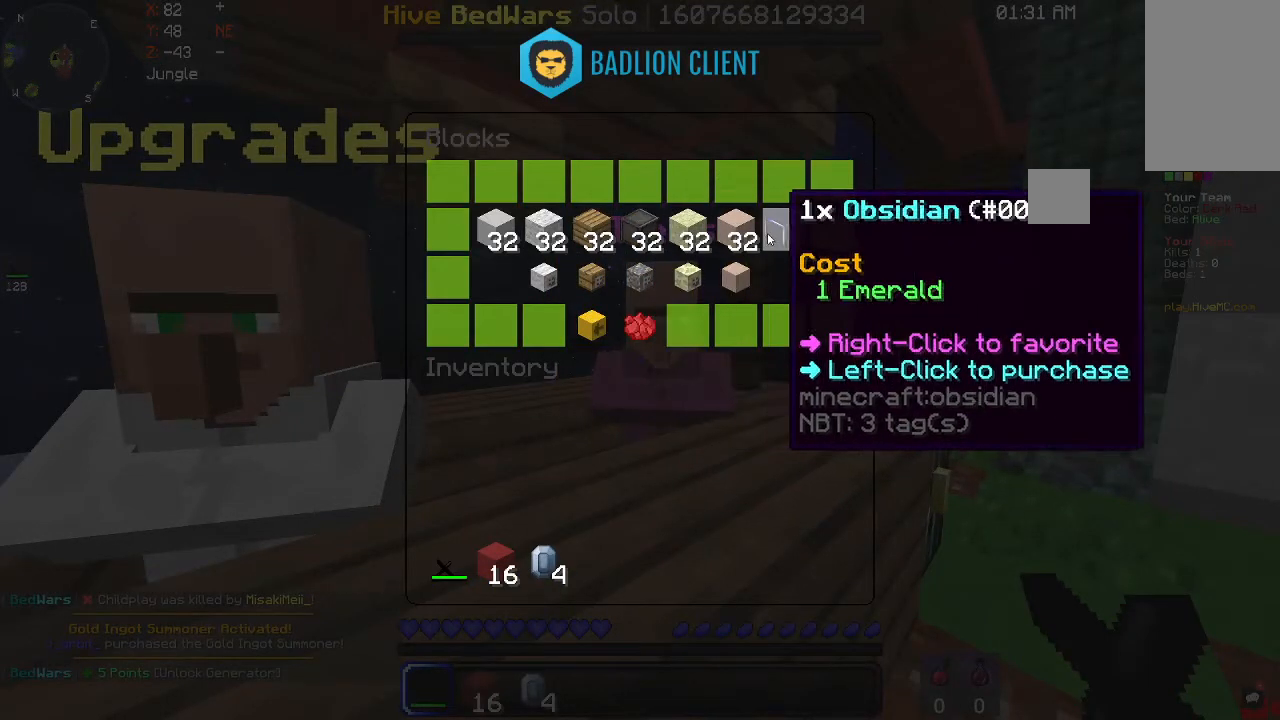
{"keys": [], "mouse": [], "events": []}
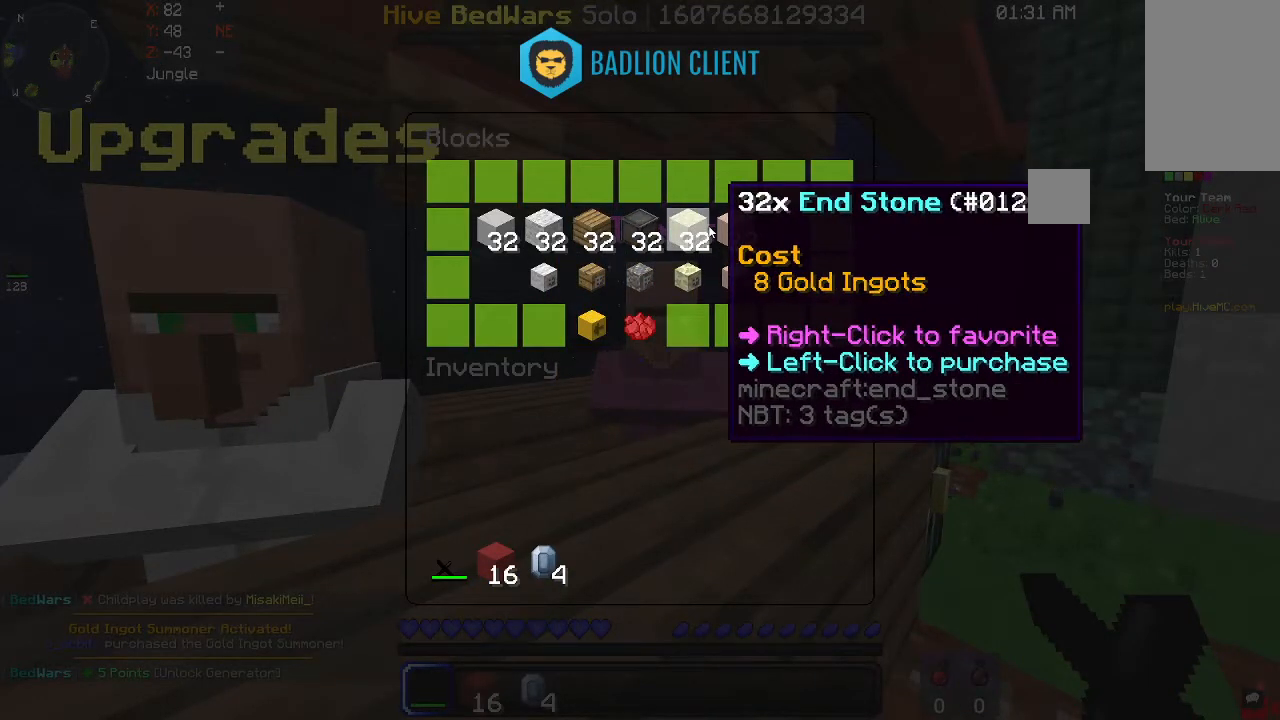
{"keys": [], "mouse": ["right"], "events": [[233, "d", "down"], [333, "w", "down"], [433, "d", "up"], [467, "mouse_right", "down"], [467, "w", "up"]]}
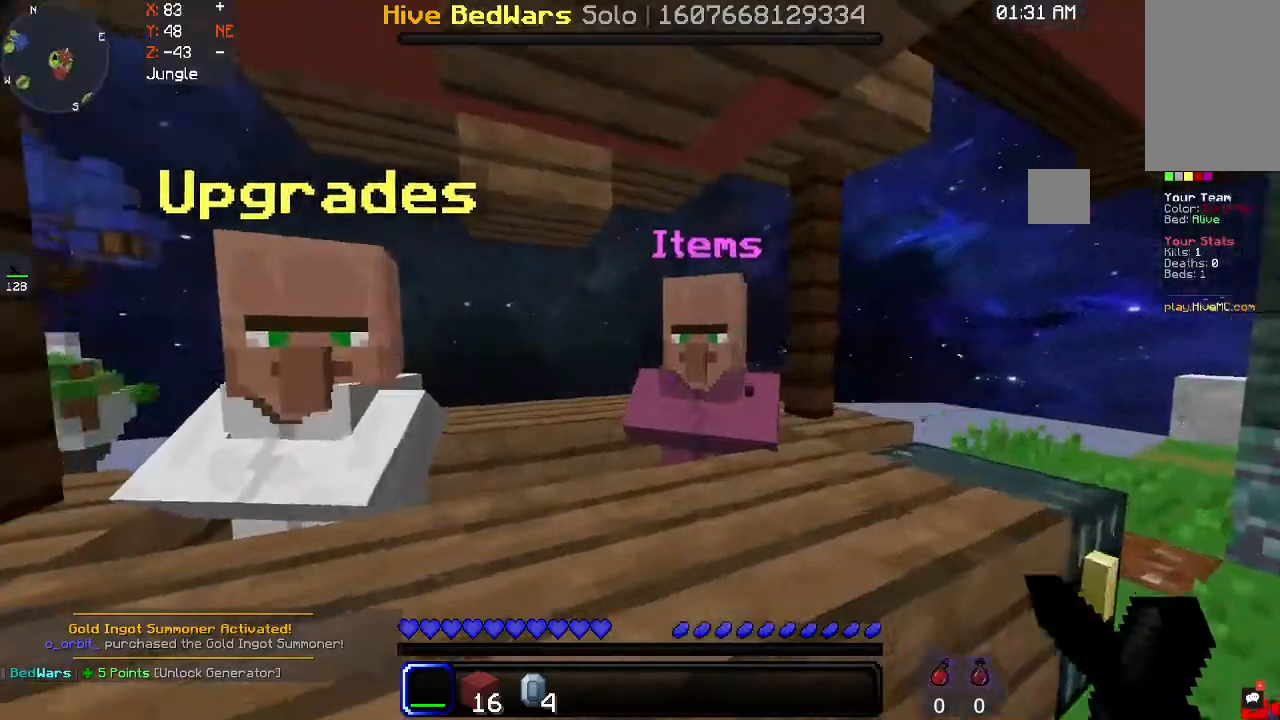
{"keys": [], "mouse": [], "events": [[133, "mouse_right", "up"]]}